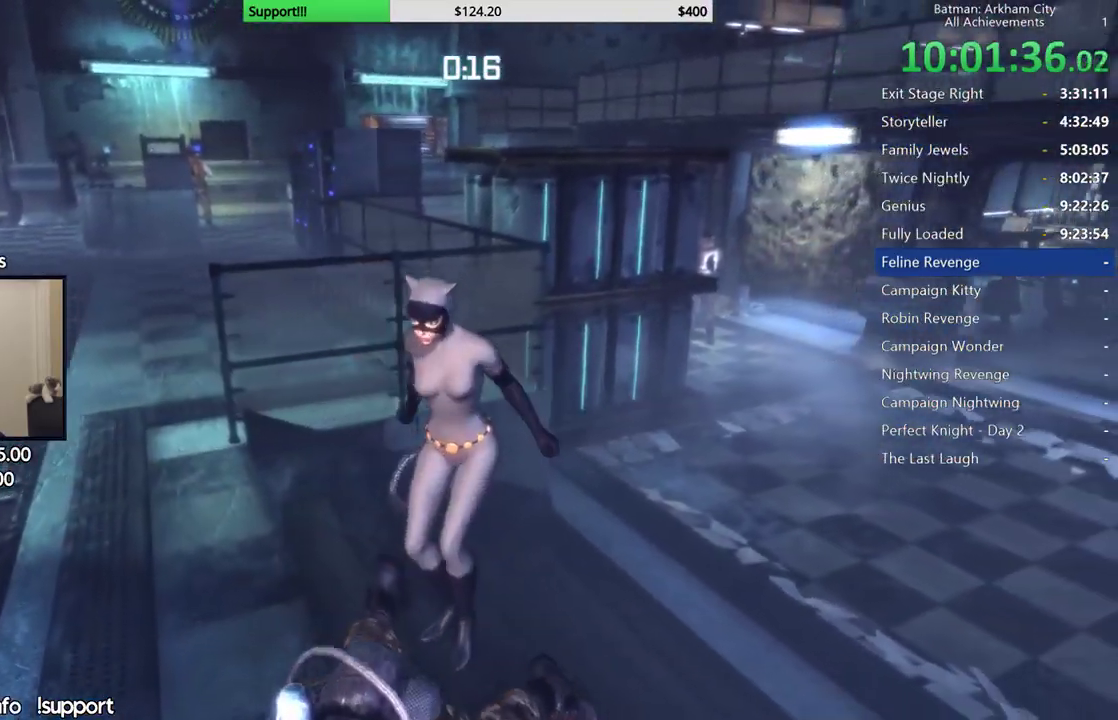
Gameplay with a controller (Xbox layout); each line is a JSON object with the inputs held at the frame after it. "button_events" lists button changes between this image and that frame as [ms after this image, input, new state], when the widget could be followed in between (sticks are given only as held states). This document gives stick clicks only as held states, not as events. Not read: R1.
{"buttons": [], "left_stick": "up-right", "right_stick": "left", "button_events": [[17, "A", "up"], [100, "A", "down"], [200, "A", "up"], [300, "A", "down"], [383, "A", "up"]]}
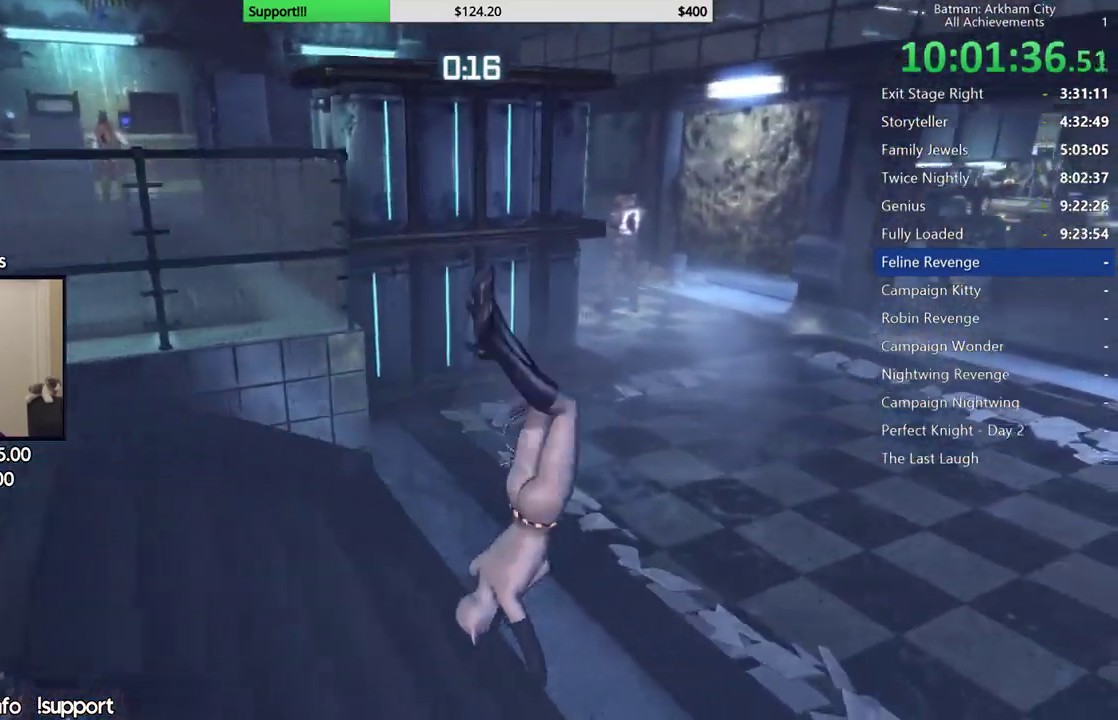
{"buttons": ["A"], "left_stick": "up-right", "right_stick": "center", "button_events": [[267, "A", "down"]]}
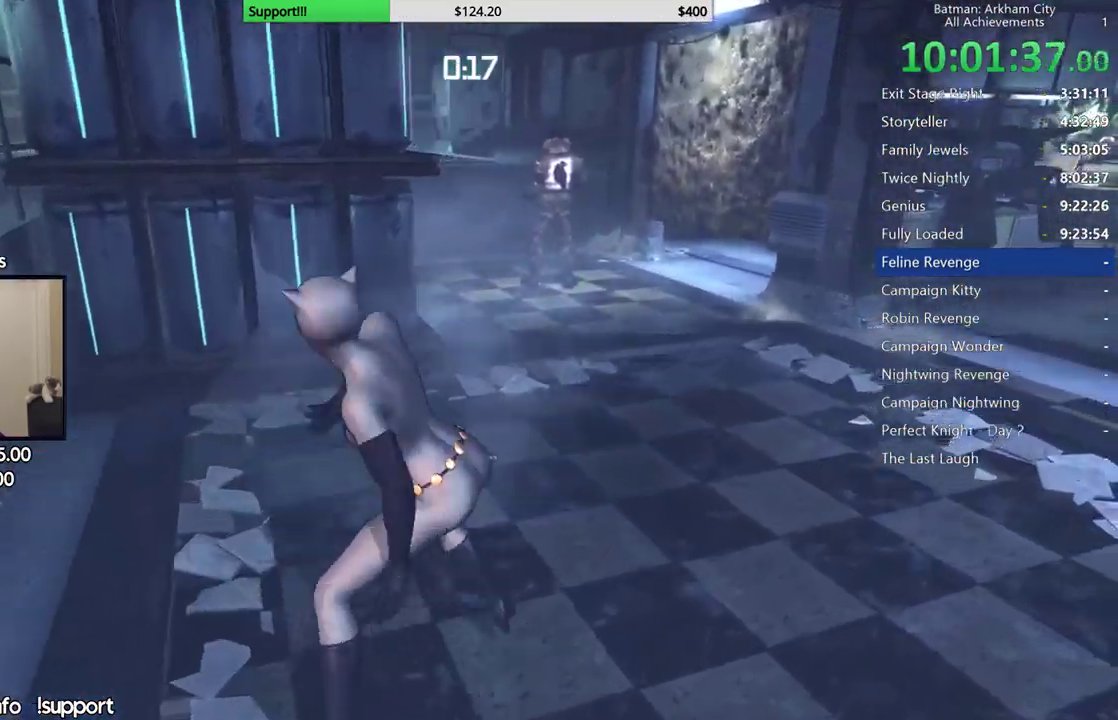
{"buttons": ["A"], "left_stick": "up-left", "right_stick": "center", "button_events": []}
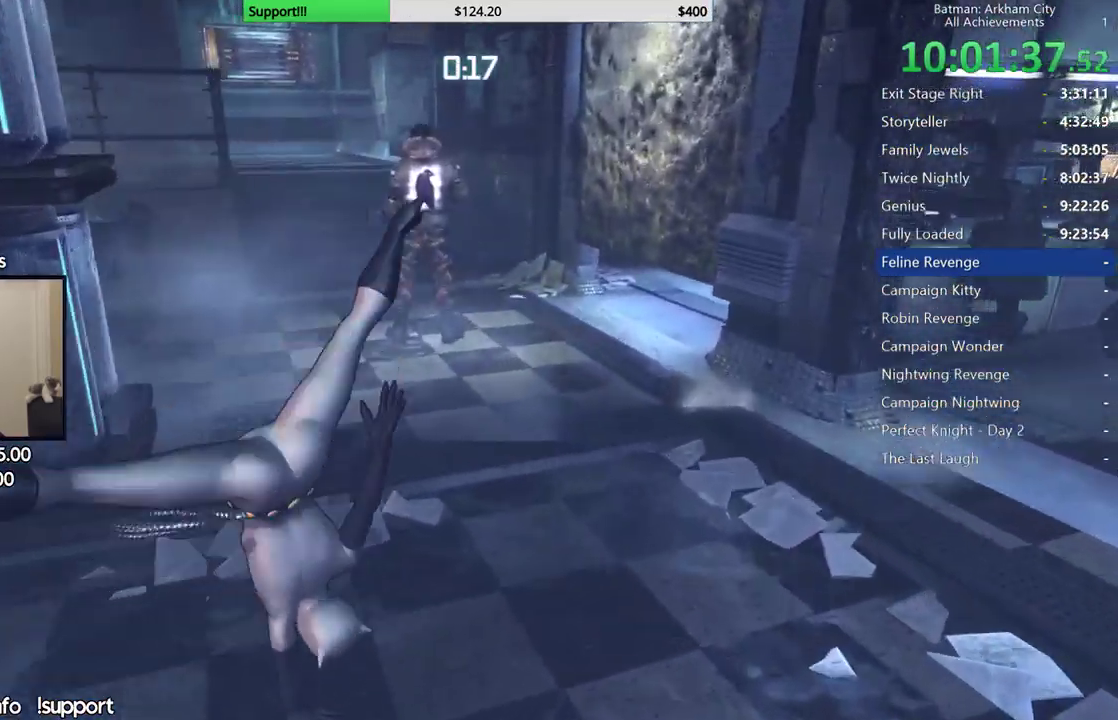
{"buttons": [], "left_stick": "up", "right_stick": "center", "button_events": [[100, "A", "up"]]}
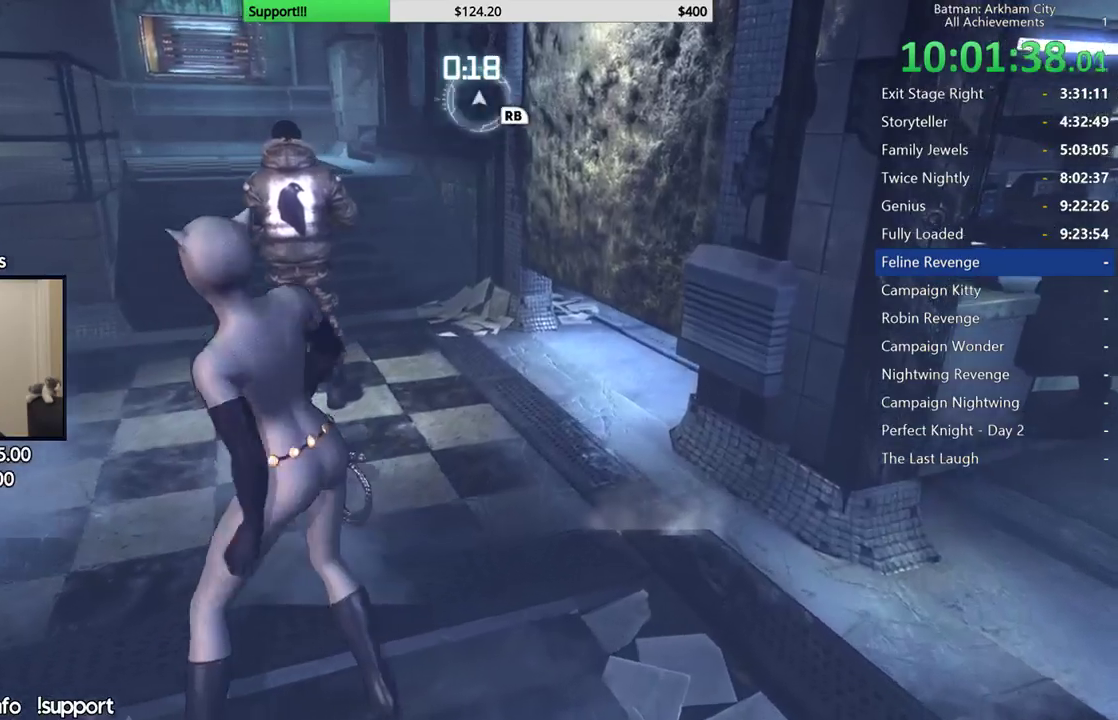
{"buttons": [], "left_stick": "center", "right_stick": "center", "button_events": [[350, "Y", "down"], [450, "Y", "up"]]}
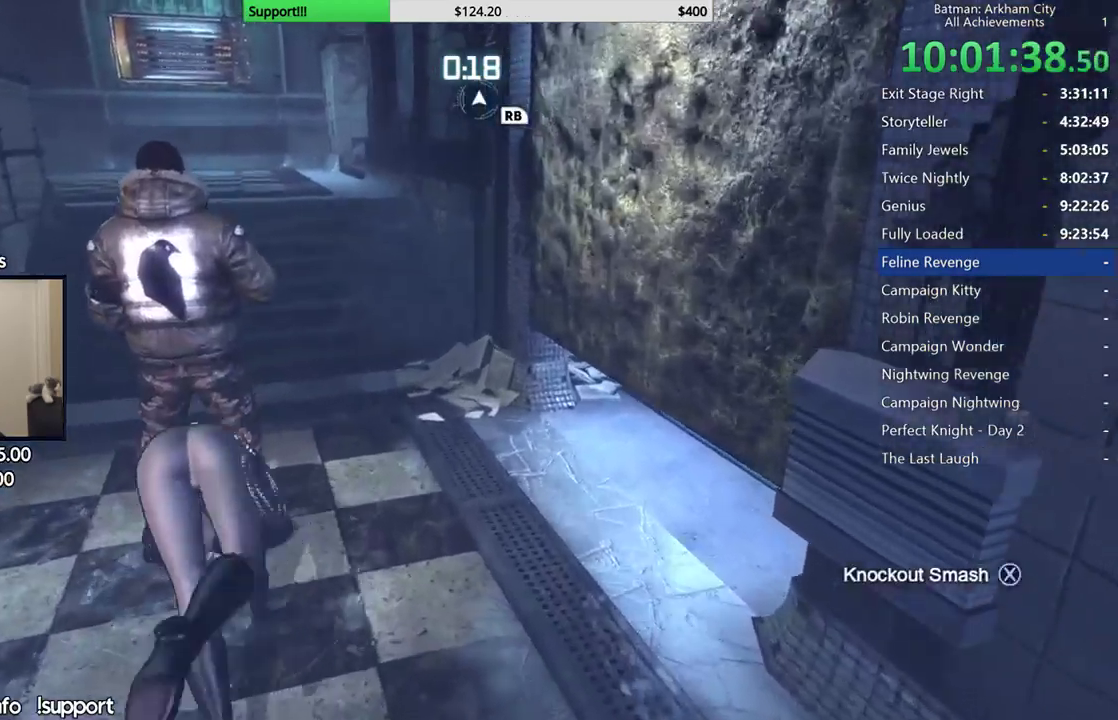
{"buttons": [], "left_stick": "center", "right_stick": "right", "button_events": []}
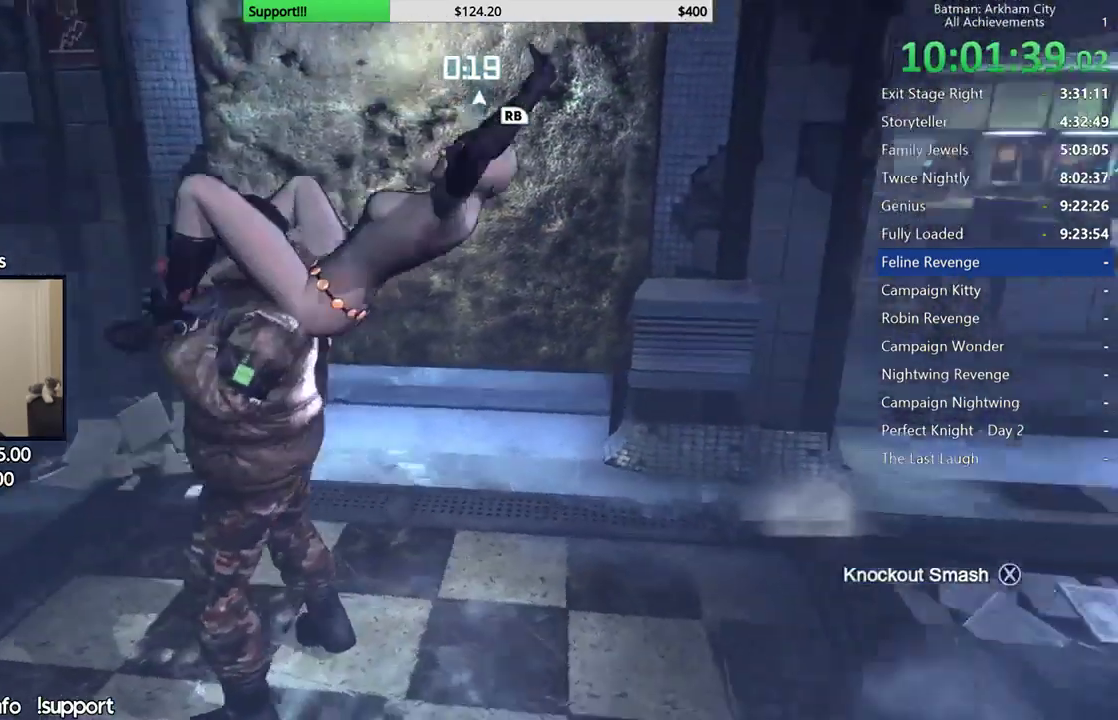
{"buttons": [], "left_stick": "center", "right_stick": "center", "button_events": []}
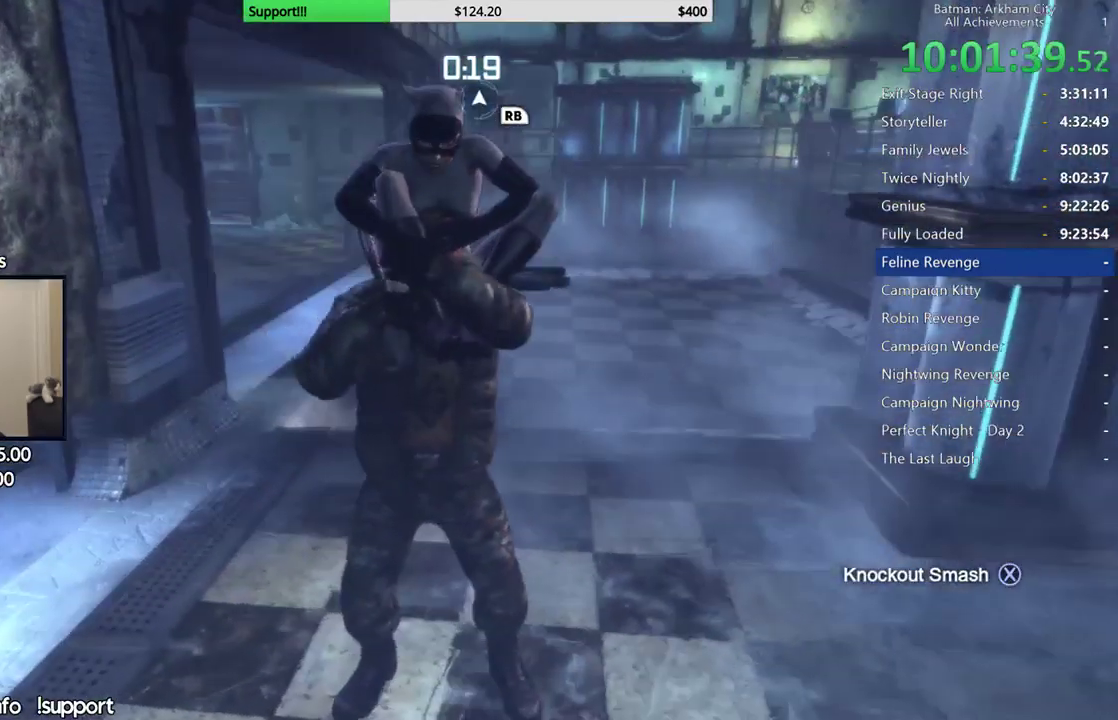
{"buttons": [], "left_stick": "center", "right_stick": "center", "button_events": []}
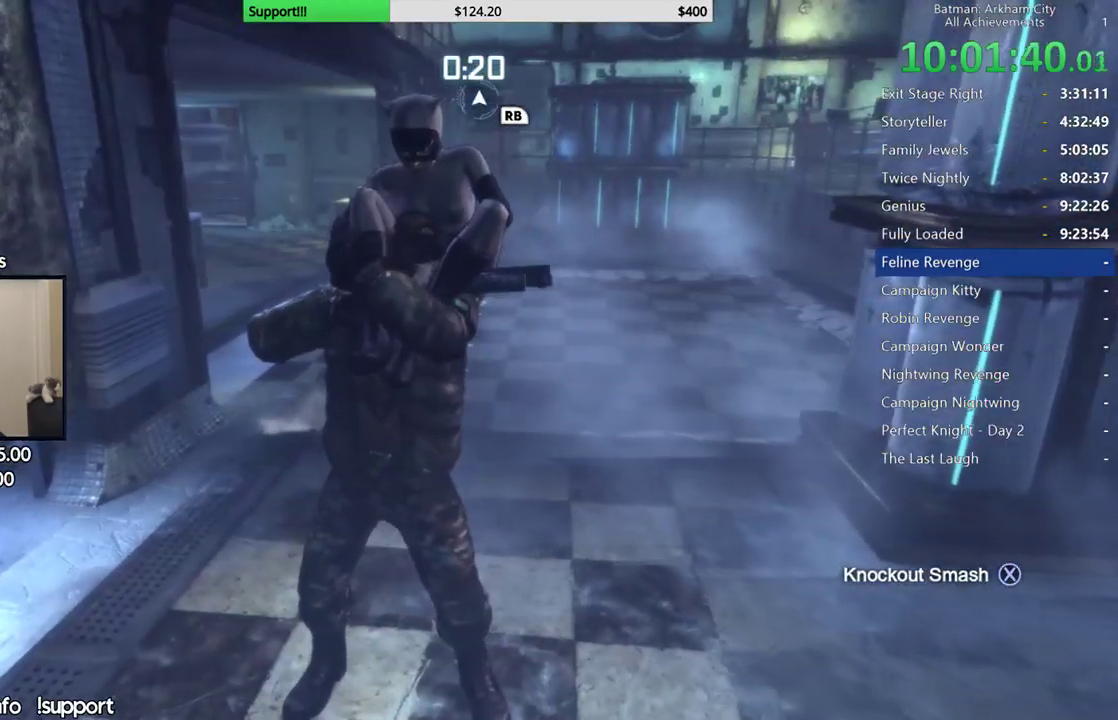
{"buttons": [], "left_stick": "center", "right_stick": "center", "button_events": []}
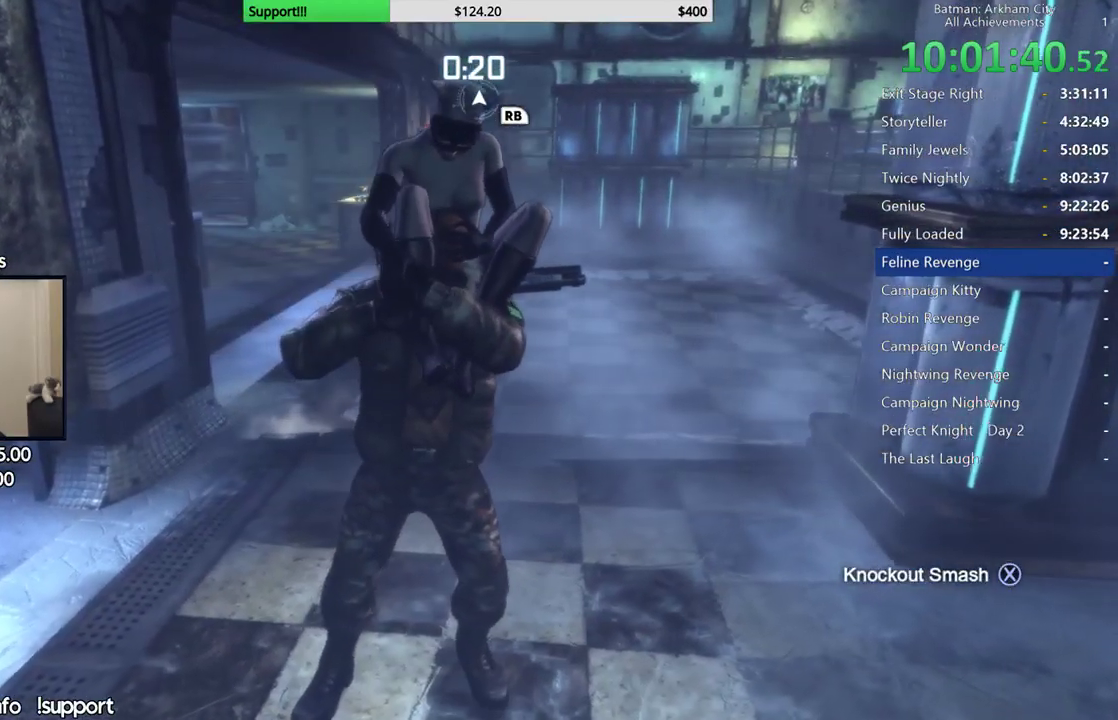
{"buttons": [], "left_stick": "center", "right_stick": "center", "button_events": []}
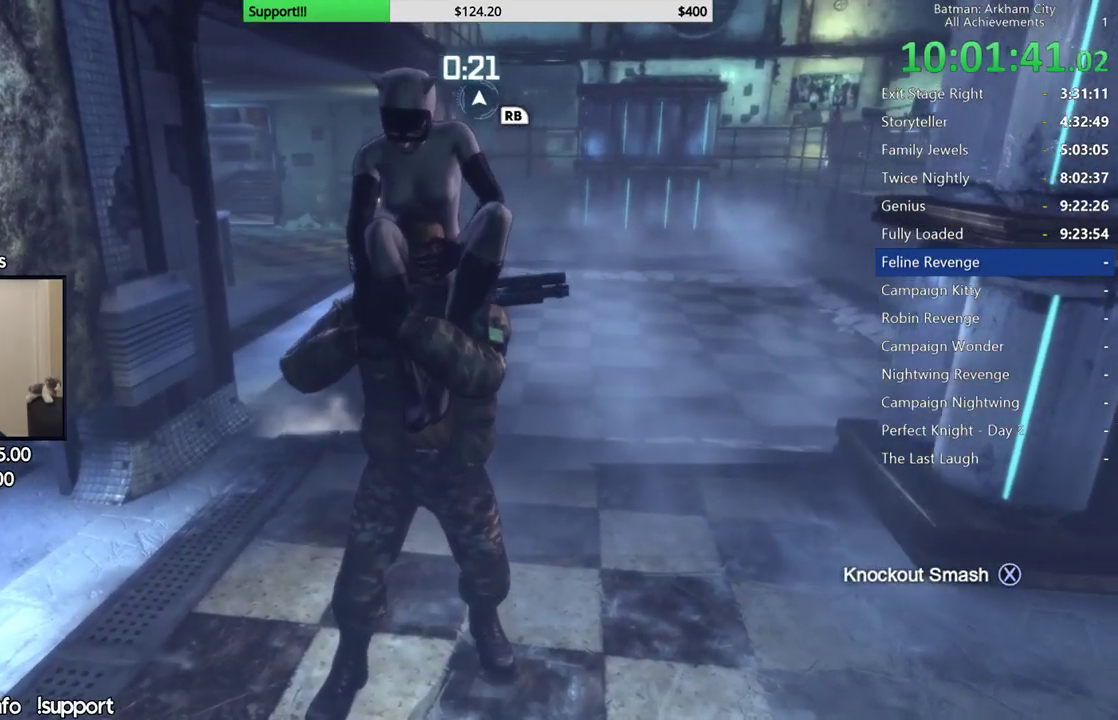
{"buttons": [], "left_stick": "center", "right_stick": "center", "button_events": []}
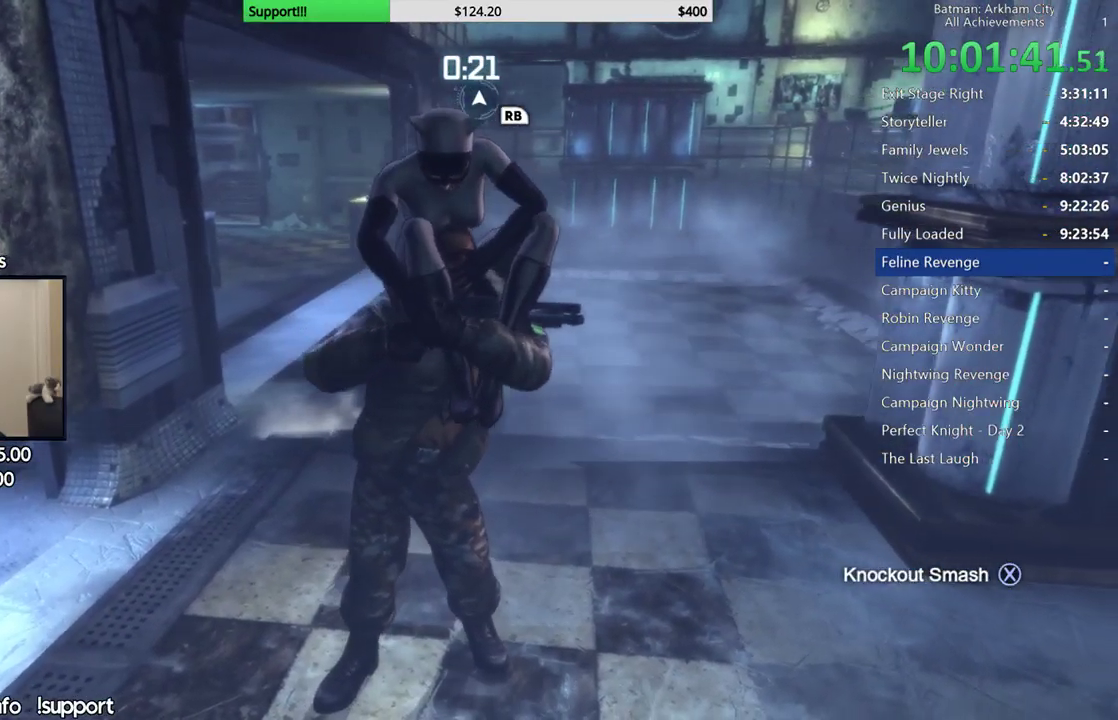
{"buttons": [], "left_stick": "center", "right_stick": "center", "button_events": []}
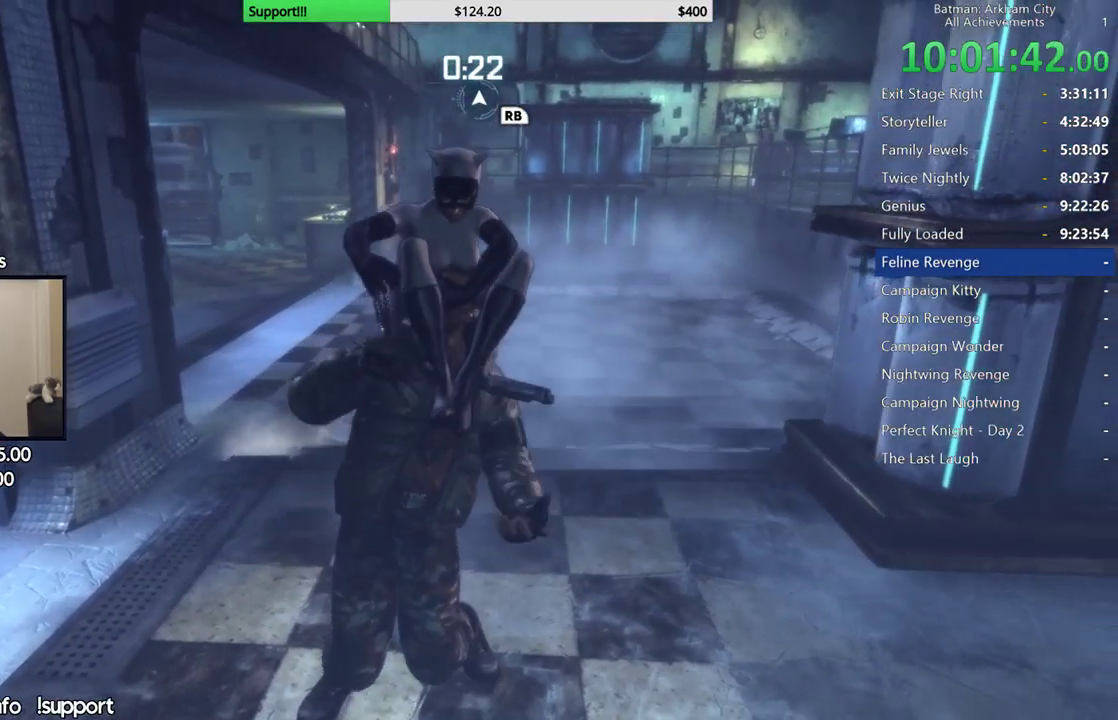
{"buttons": [], "left_stick": "up", "right_stick": "center", "button_events": []}
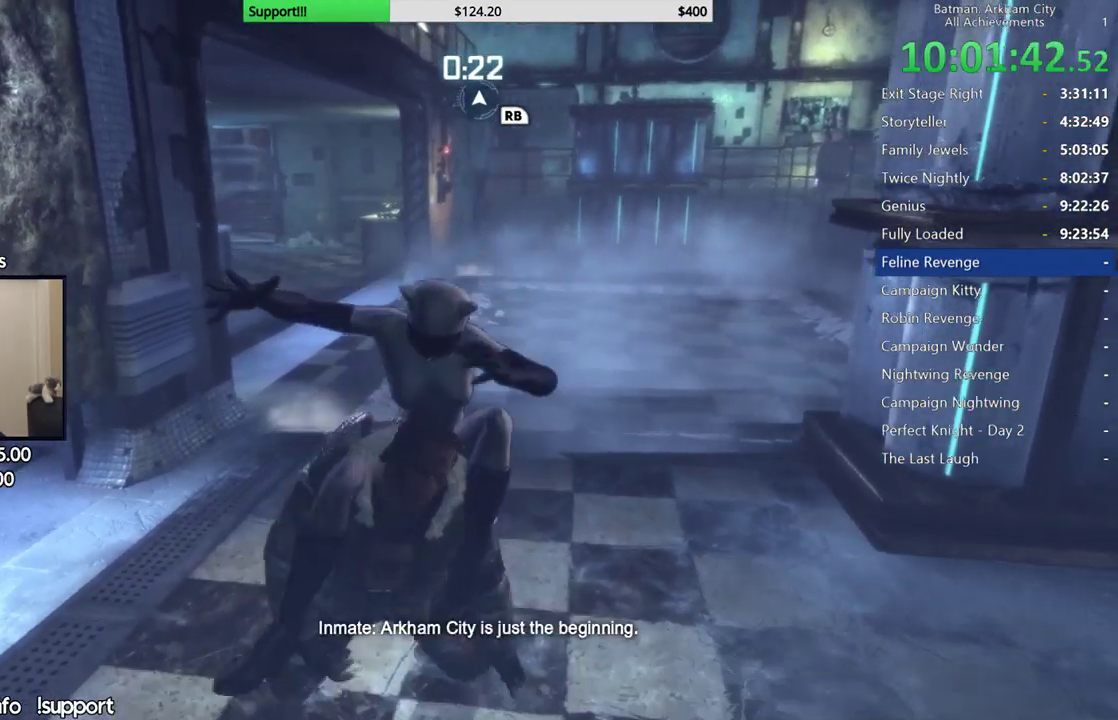
{"buttons": [], "left_stick": "up", "right_stick": "center", "button_events": [[233, "A", "down"], [333, "A", "up"], [417, "A", "down"], [500, "A", "up"]]}
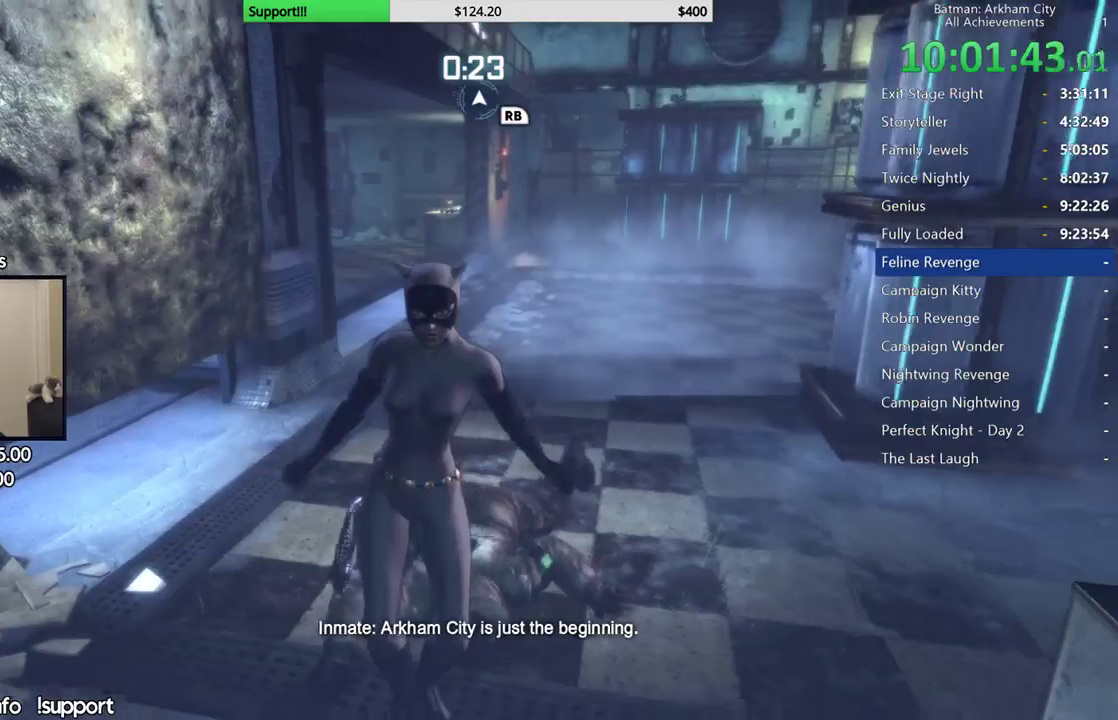
{"buttons": [], "left_stick": "up", "right_stick": "center", "button_events": [[100, "A", "down"], [167, "A", "up"], [350, "A", "down"], [467, "A", "up"]]}
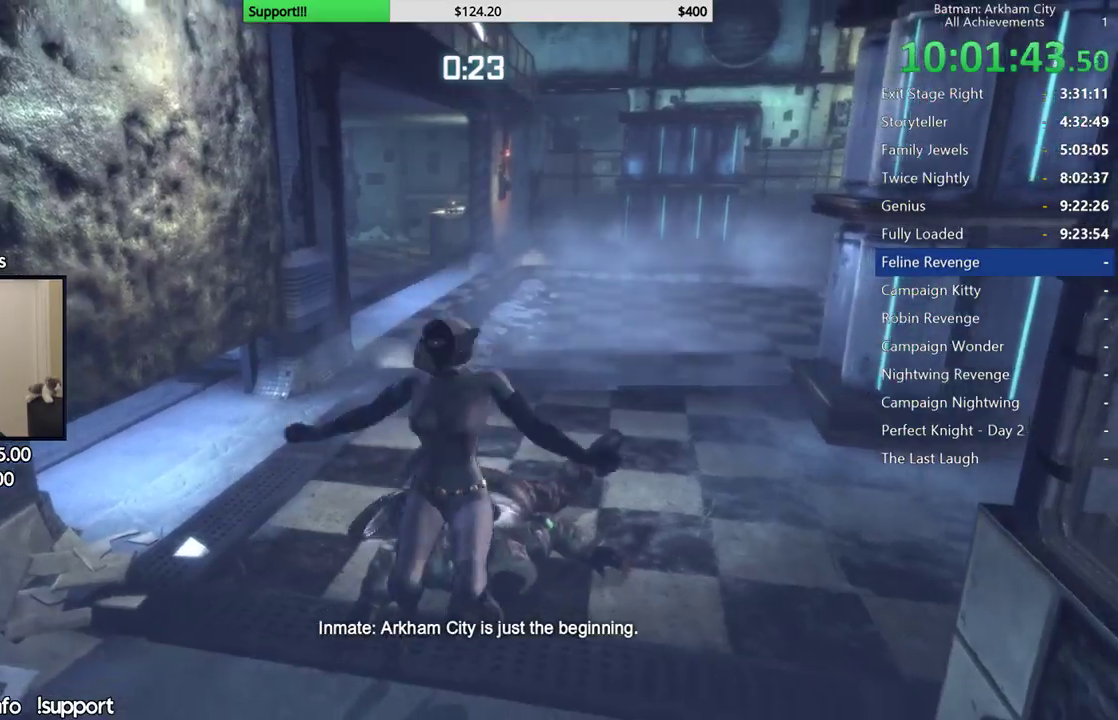
{"buttons": ["A"], "left_stick": "up", "right_stick": "center", "button_events": [[483, "A", "down"]]}
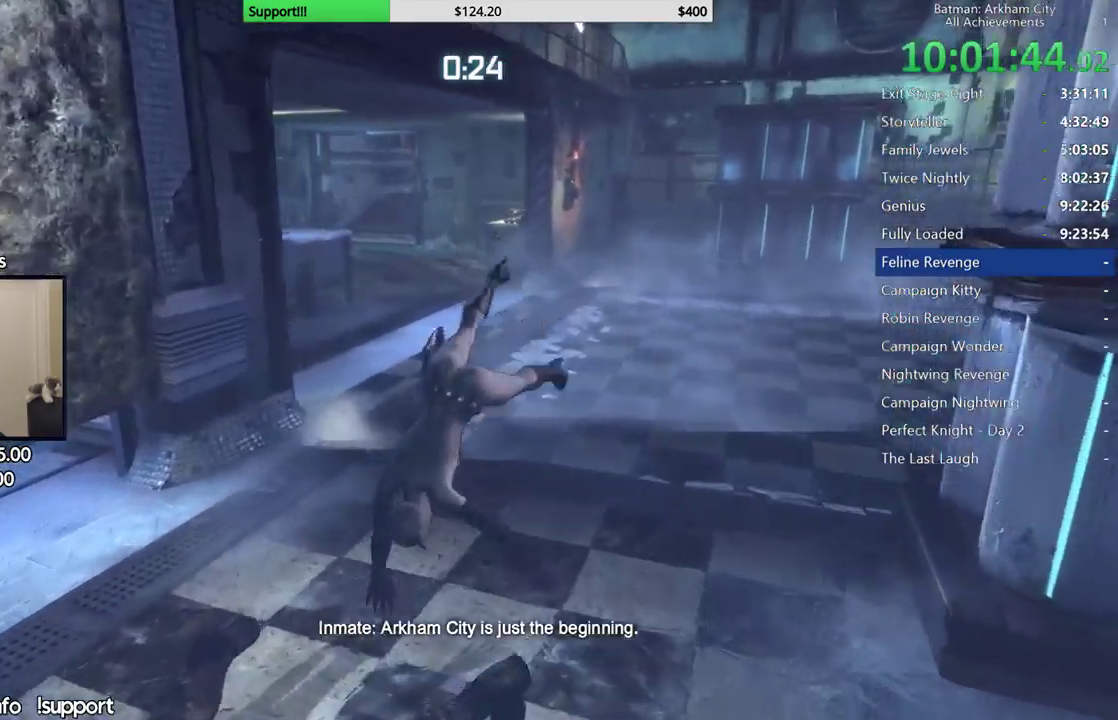
{"buttons": ["A"], "left_stick": "up-left", "right_stick": "center", "button_events": []}
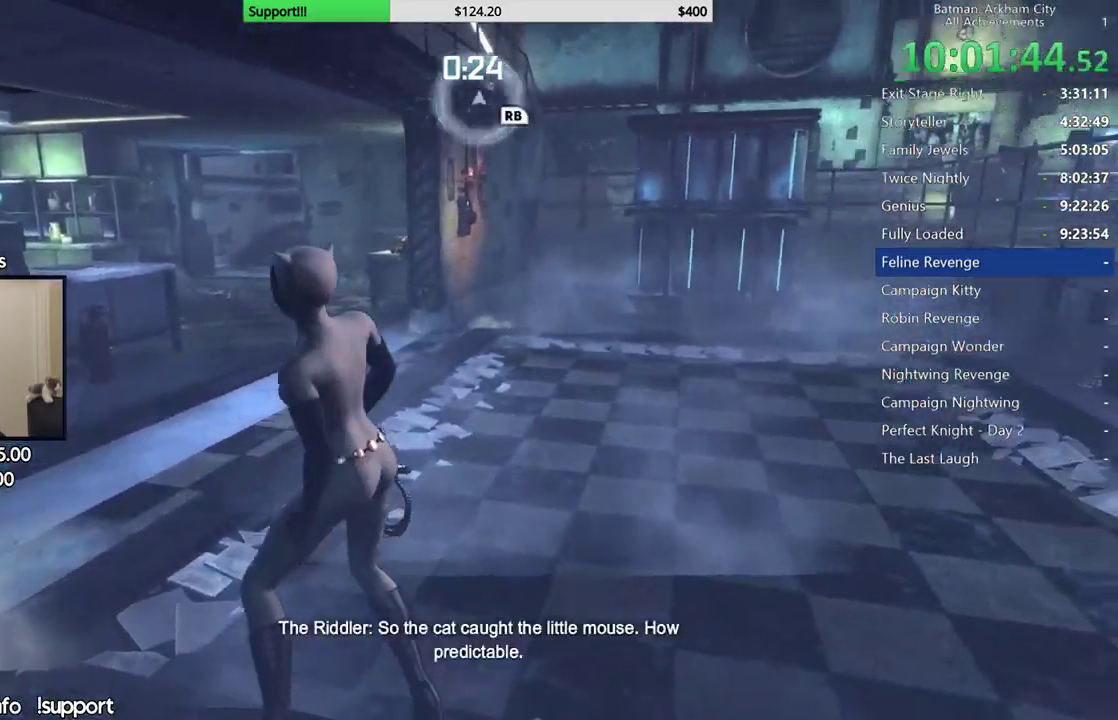
{"buttons": ["A"], "left_stick": "up-left", "right_stick": "center", "button_events": []}
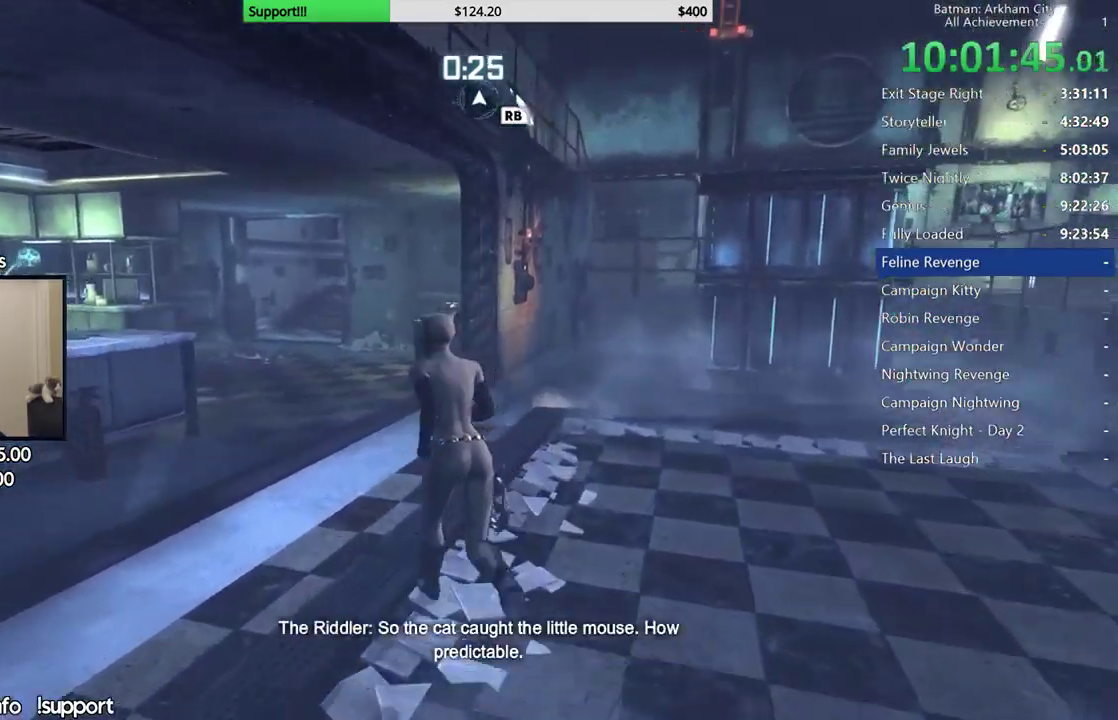
{"buttons": ["A"], "left_stick": "up", "right_stick": "center", "button_events": []}
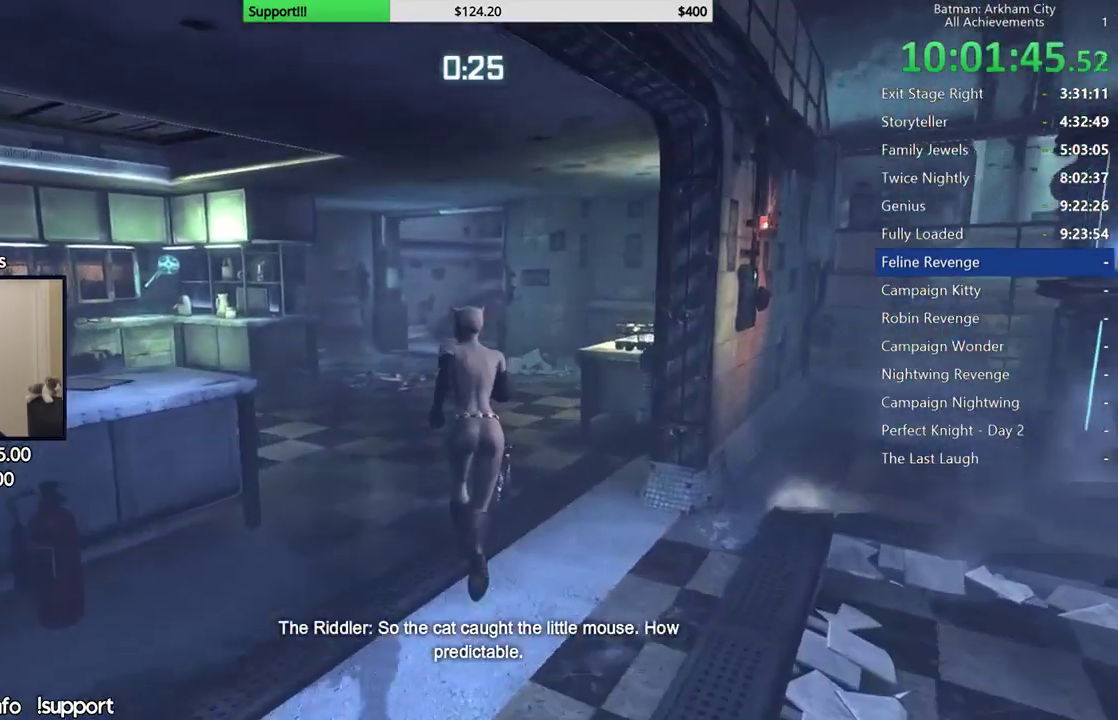
{"buttons": ["A"], "left_stick": "up", "right_stick": "center", "button_events": []}
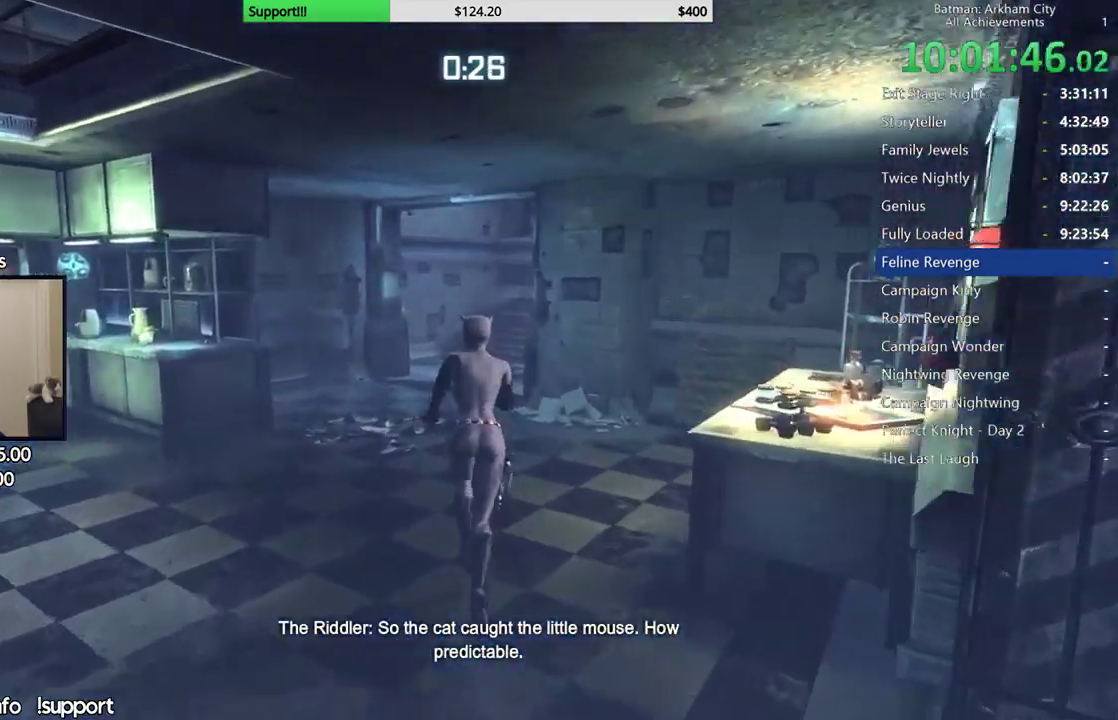
{"buttons": ["A"], "left_stick": "up", "right_stick": "center", "button_events": []}
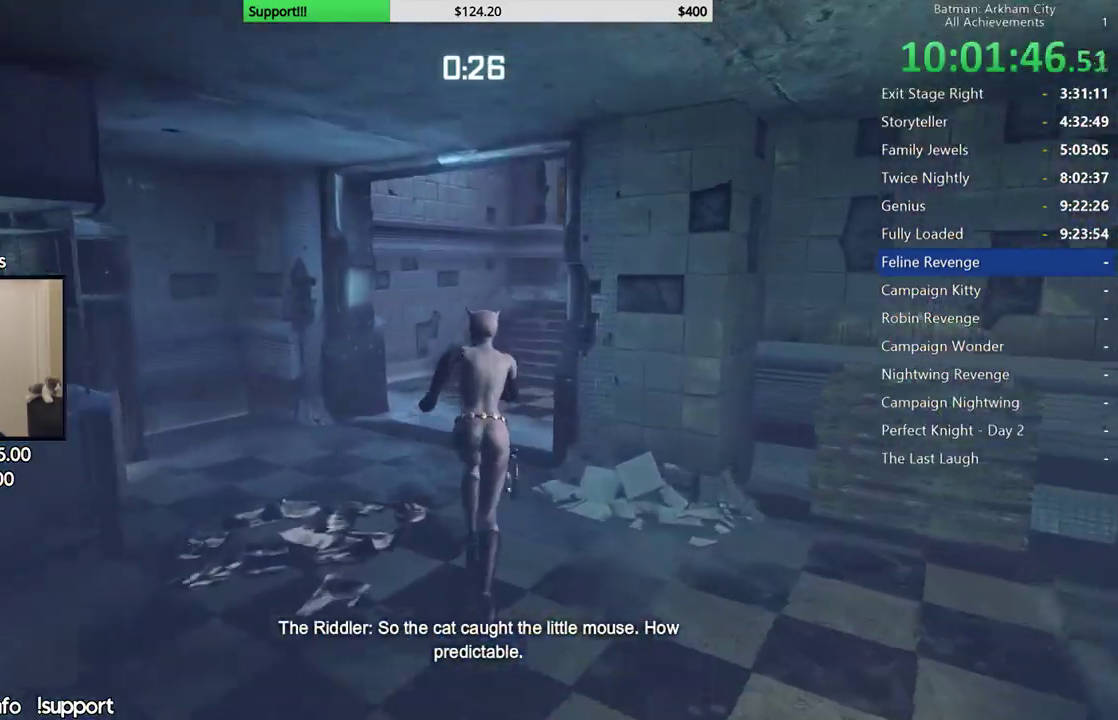
{"buttons": ["A"], "left_stick": "up-right", "right_stick": "center", "button_events": []}
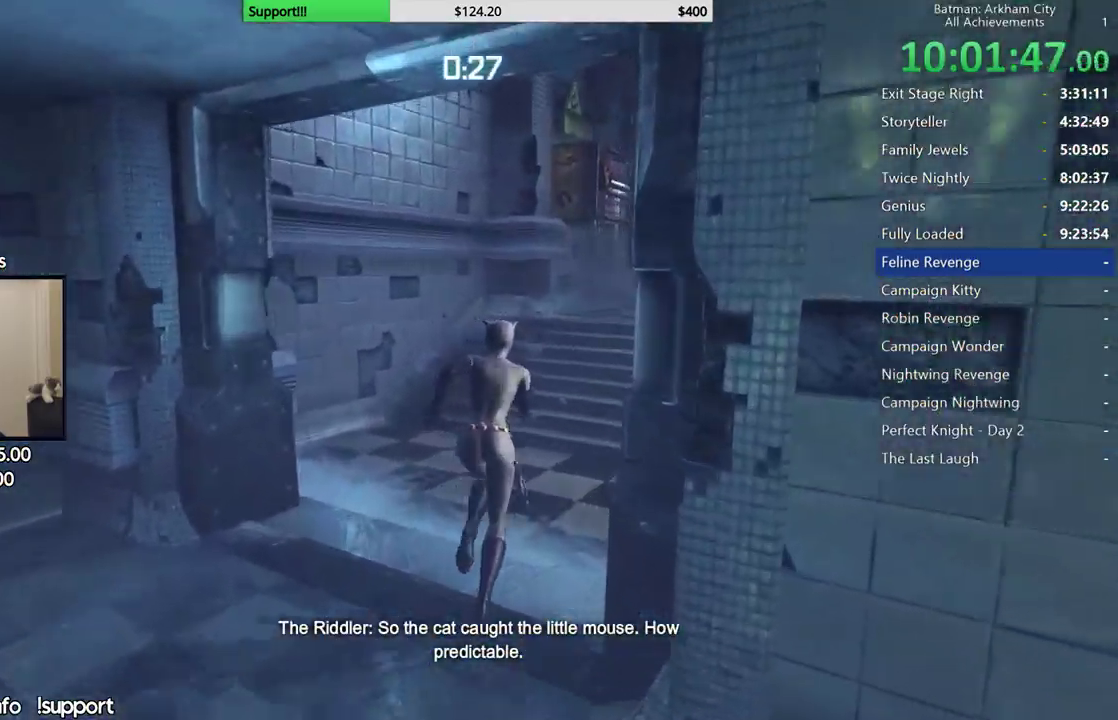
{"buttons": ["R2"], "left_stick": "up-right", "right_stick": "right", "button_events": [[67, "A", "up"], [167, "R2", "down"]]}
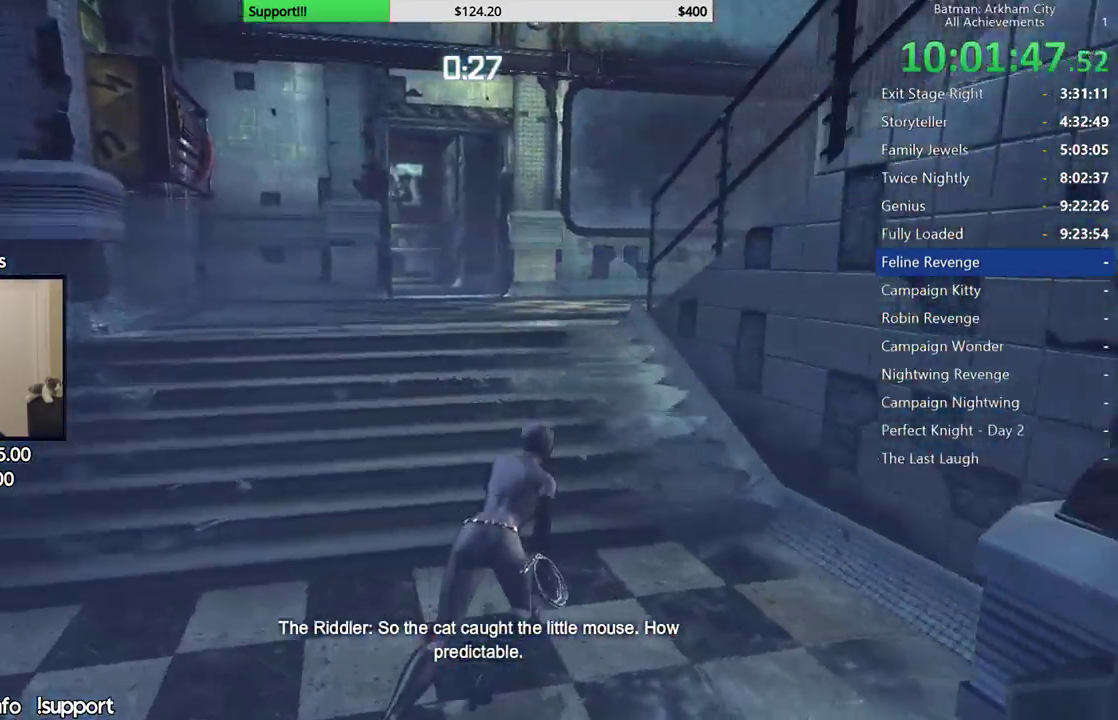
{"buttons": ["R2"], "left_stick": "up", "right_stick": "center", "button_events": []}
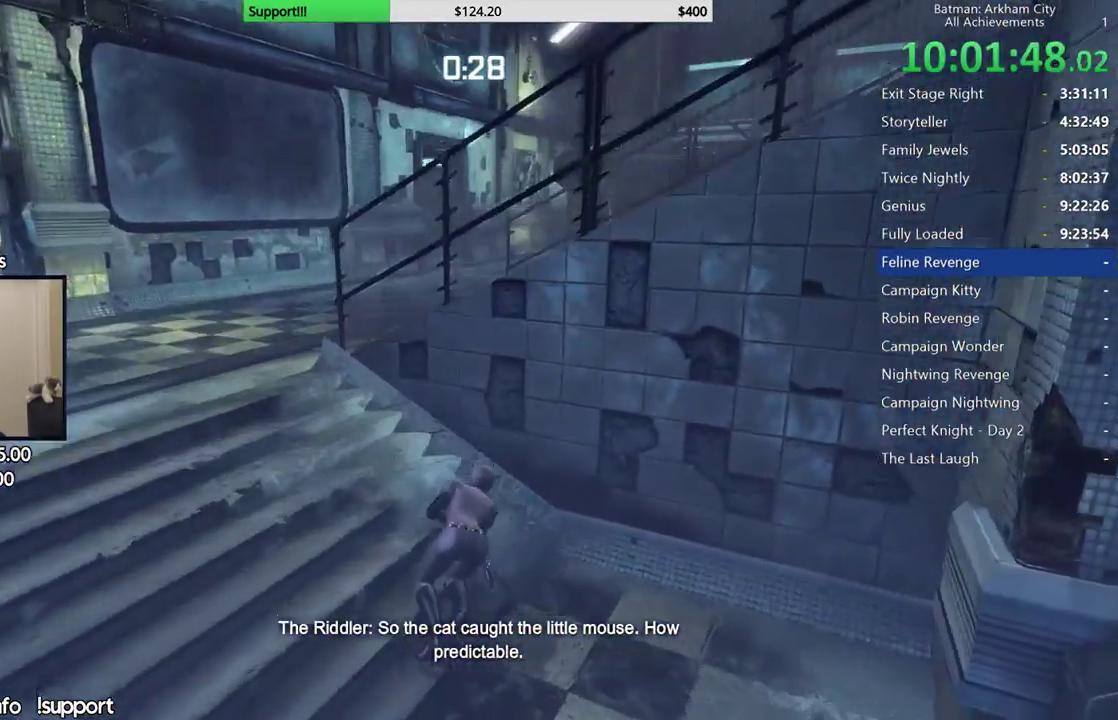
{"buttons": ["R2"], "left_stick": "center", "right_stick": "center", "button_events": []}
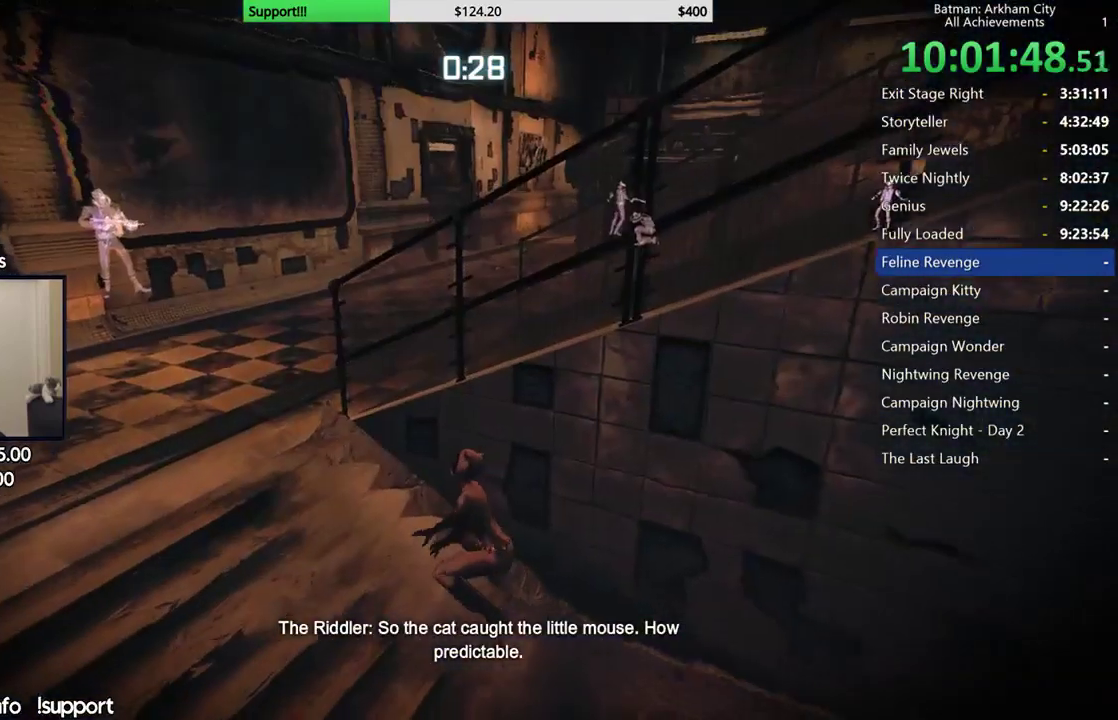
{"buttons": ["R2"], "left_stick": "center", "right_stick": "center", "button_events": []}
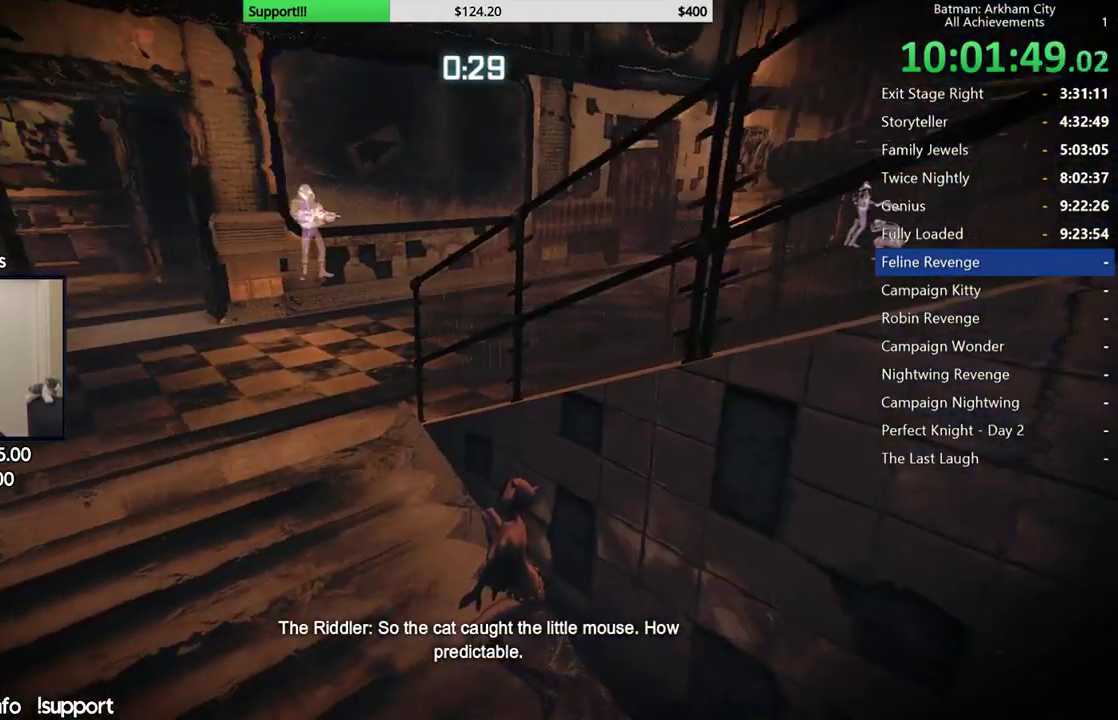
{"buttons": ["R2"], "left_stick": "down", "right_stick": "up", "button_events": []}
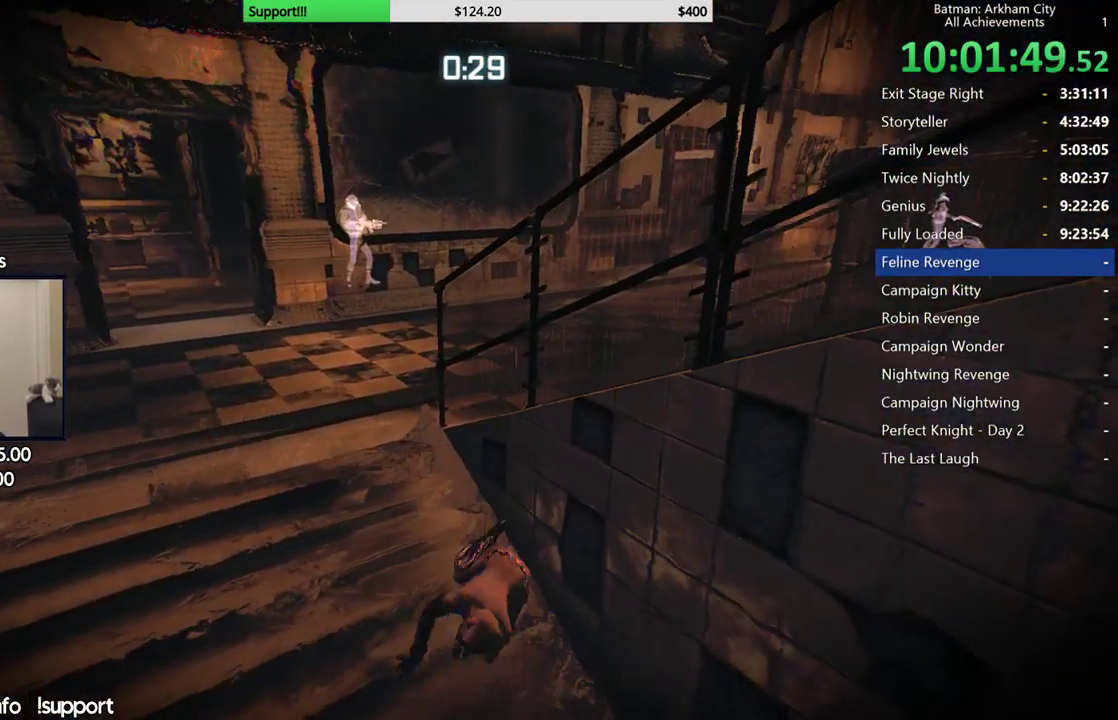
{"buttons": ["R2"], "left_stick": "down", "right_stick": "center", "button_events": []}